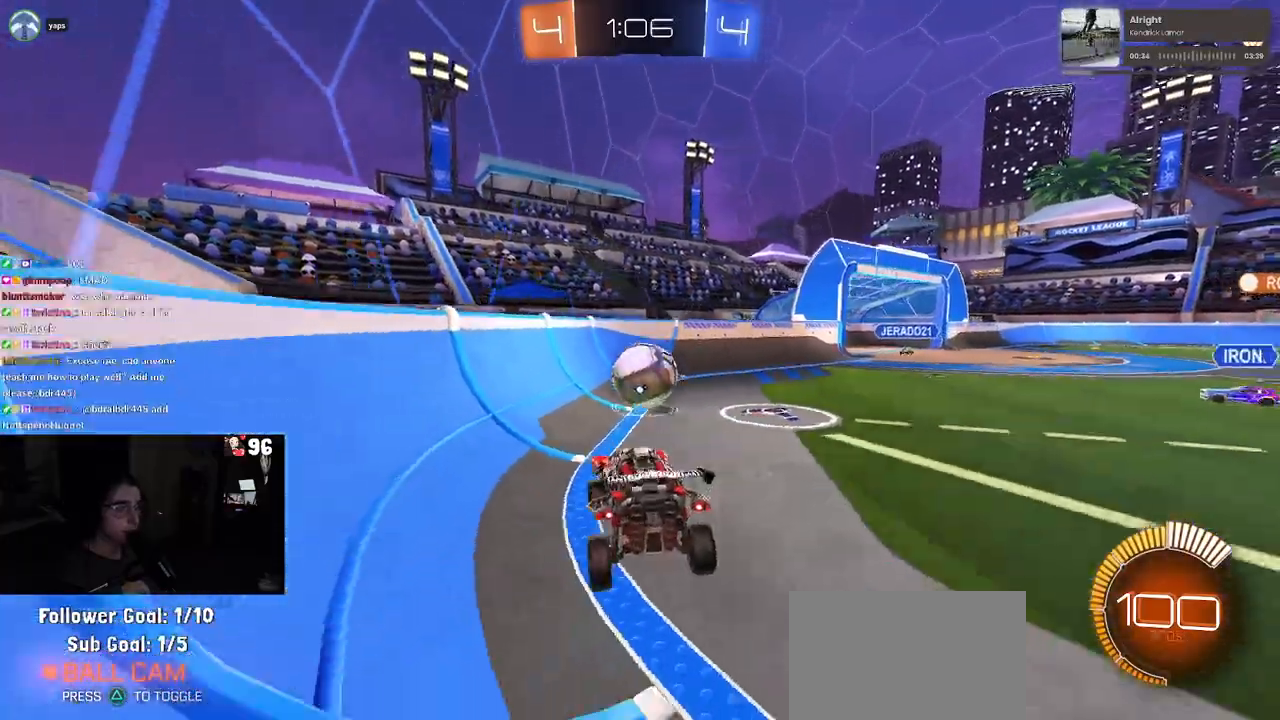
Gameplay with a controller (PlayStation layout); each line is a JSON object with the inputs held at the frame after it. "events" lists button and stick changes between this image and that frame as [ms after this image, input, new state], when the widget could be followed in between. Not read: R2.
{"buttons": ["R1"], "left_stick": "center", "right_stick": "center", "events": [[67, "R1", "down"], [183, "left_stick", "center"]]}
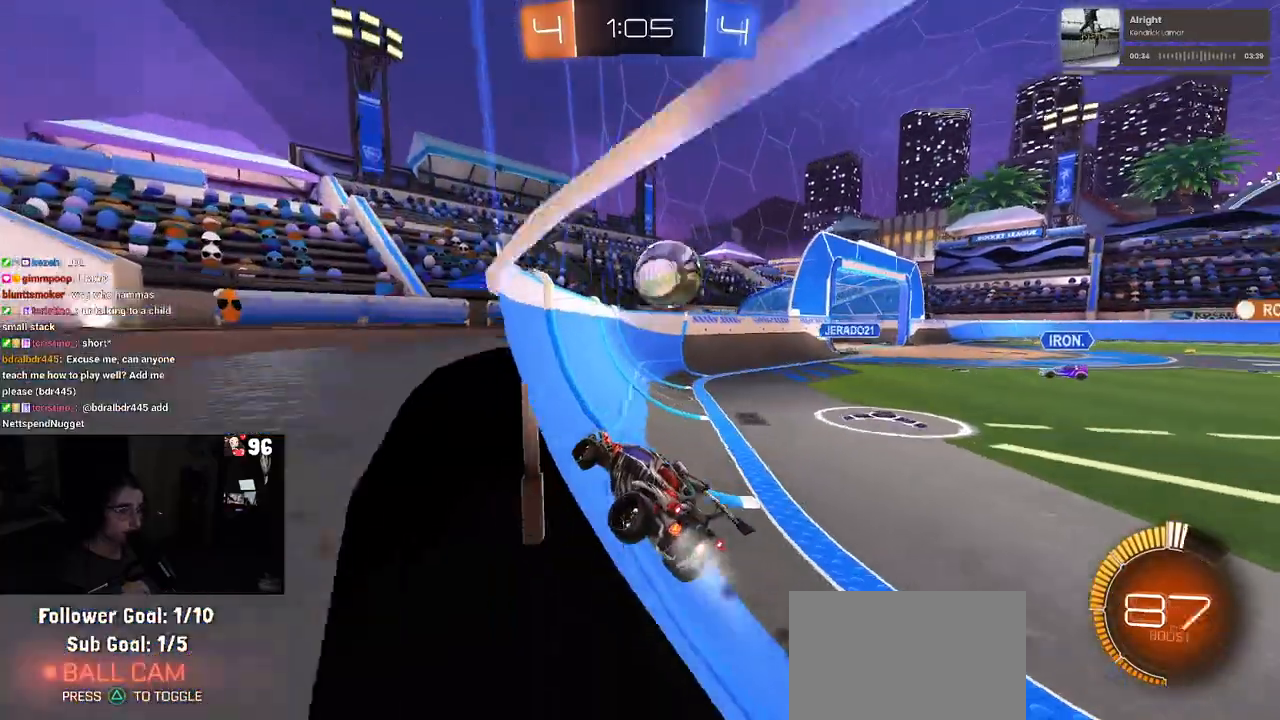
{"buttons": ["CROSS", "R1"], "left_stick": "up-right", "right_stick": "center", "events": [[167, "left_stick", "left"], [333, "CROSS", "down"], [333, "left_stick", "right"], [417, "CROSS", "up"], [433, "left_stick", "up-right"], [467, "CROSS", "down"]]}
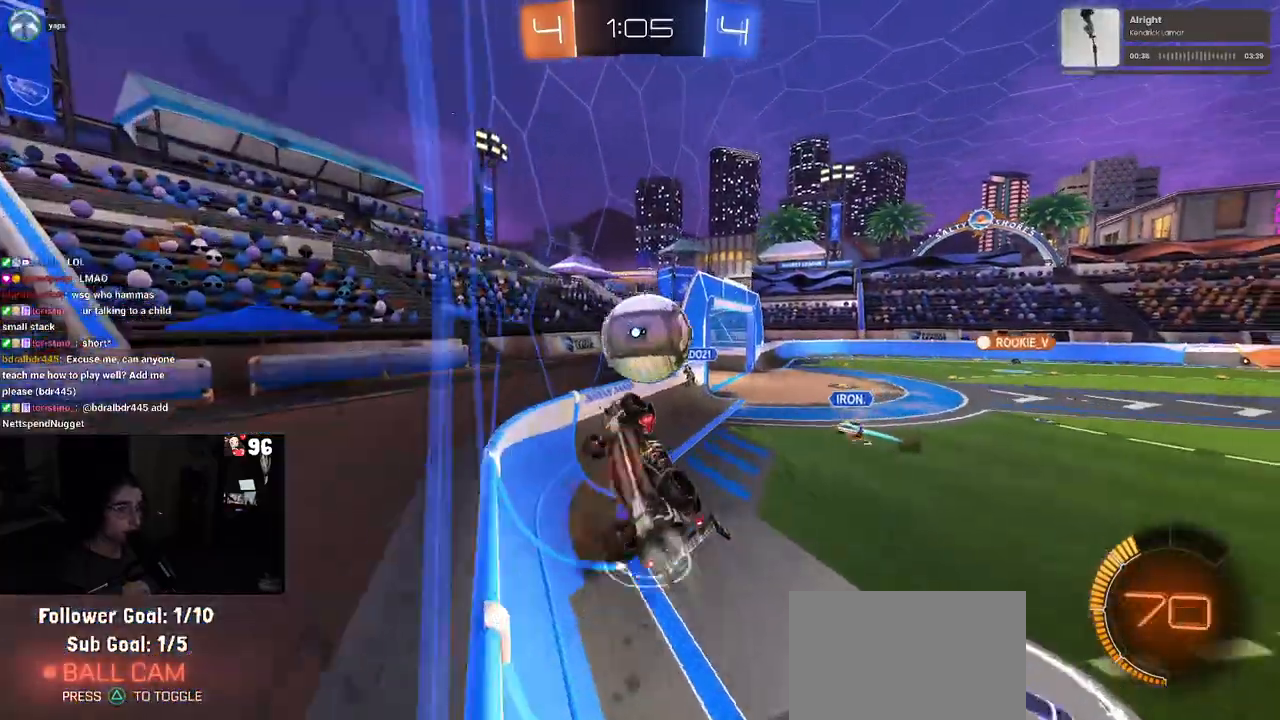
{"buttons": [], "left_stick": "center", "right_stick": "center", "events": [[117, "CROSS", "up"], [150, "left_stick", "center"], [167, "R1", "up"]]}
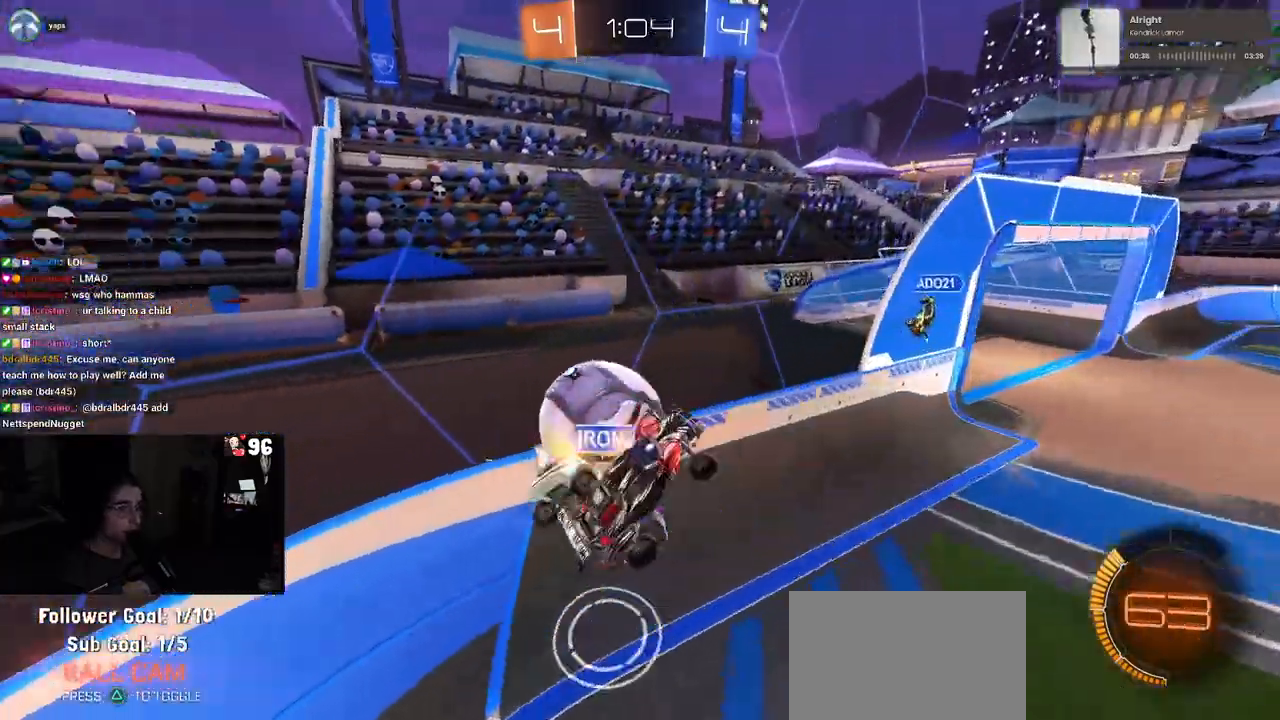
{"buttons": ["SQUARE"], "left_stick": "center", "right_stick": "center", "events": [[50, "left_stick", "down-right"], [400, "left_stick", "center"], [483, "SQUARE", "down"]]}
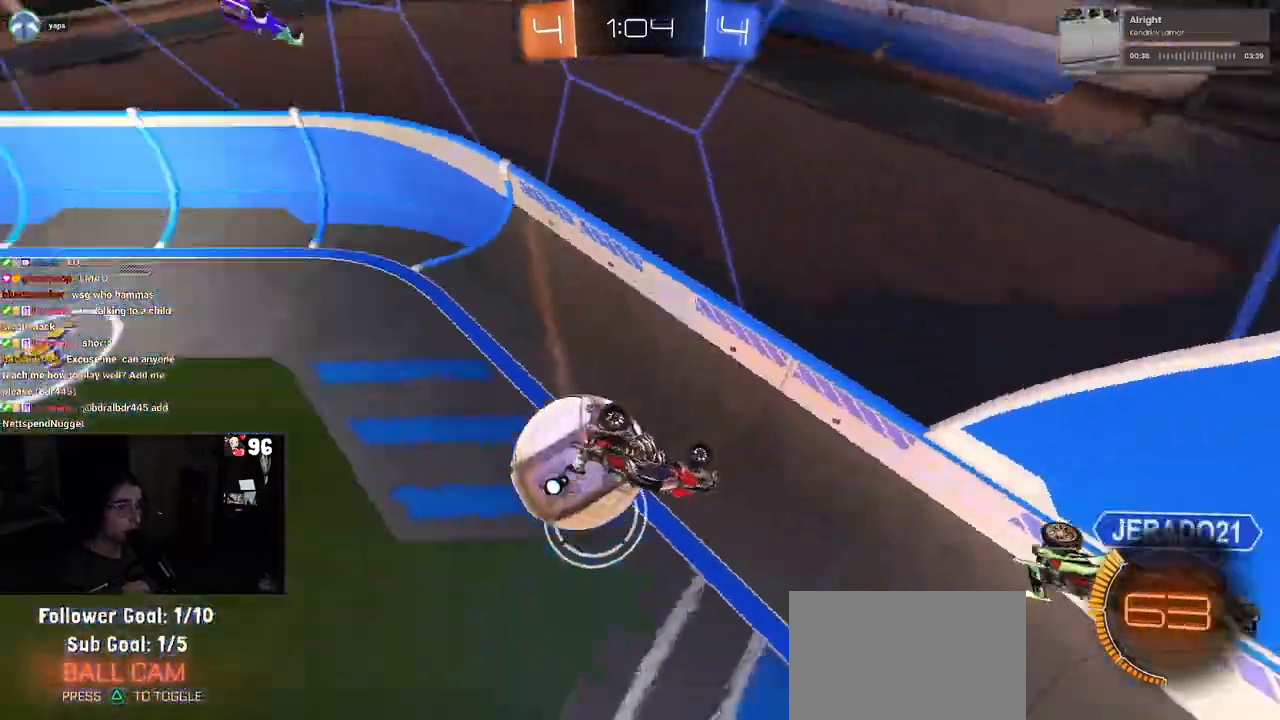
{"buttons": [], "left_stick": "center", "right_stick": "center", "events": [[50, "left_stick", "down-left"], [333, "left_stick", "center"], [350, "SQUARE", "up"]]}
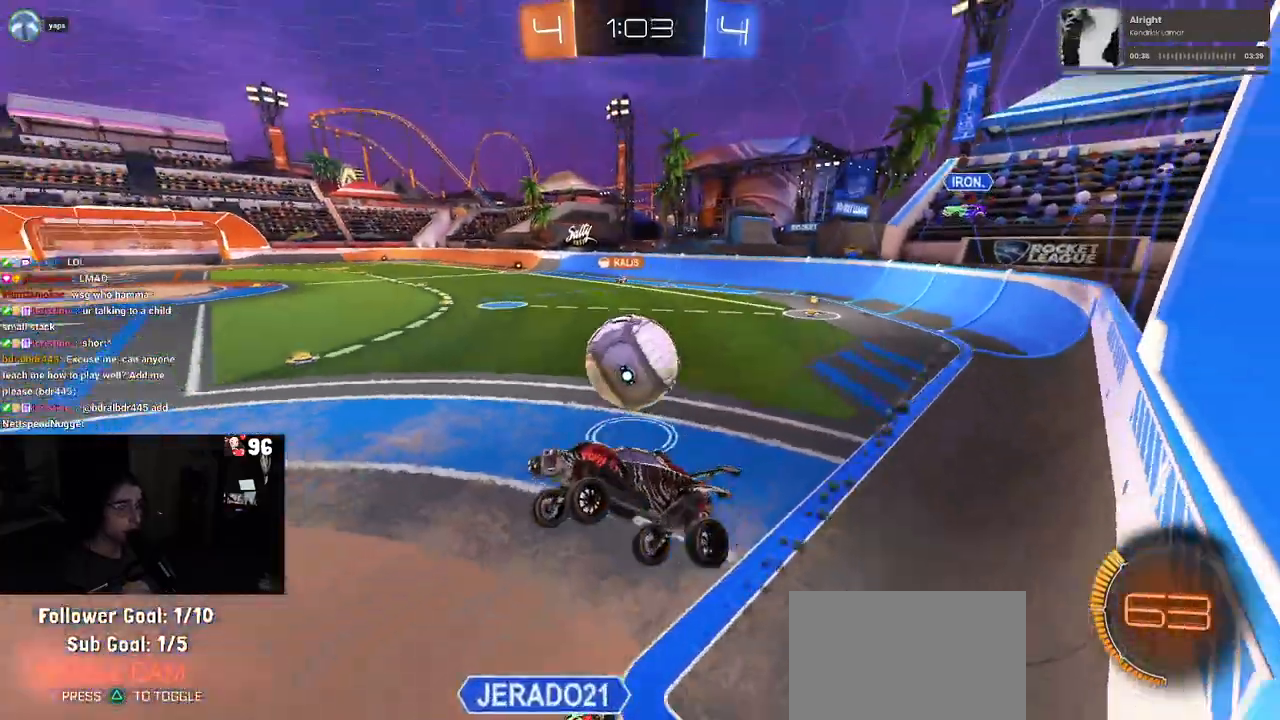
{"buttons": [], "left_stick": "center", "right_stick": "center", "events": [[33, "left_stick", "left"], [250, "left_stick", "up"], [483, "left_stick", "center"]]}
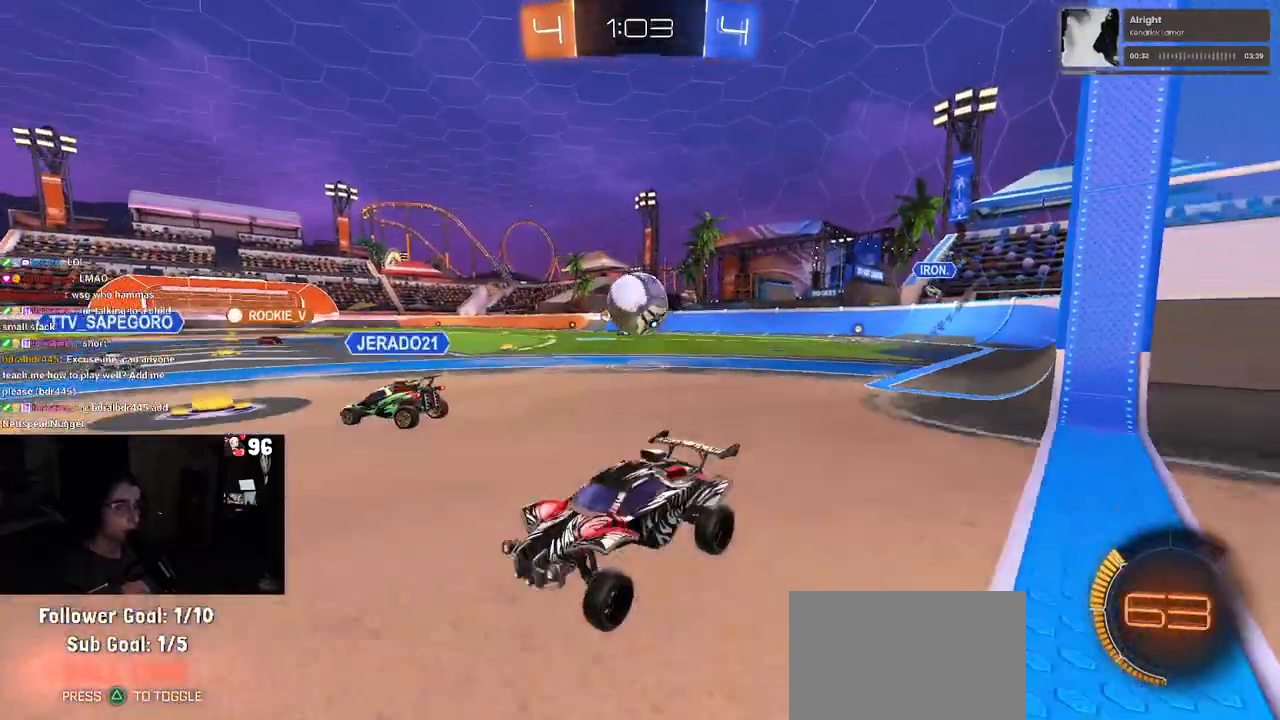
{"buttons": ["R1"], "left_stick": "left", "right_stick": "center", "events": [[67, "R1", "down"], [117, "left_stick", "right"], [417, "left_stick", "center"], [500, "left_stick", "left"]]}
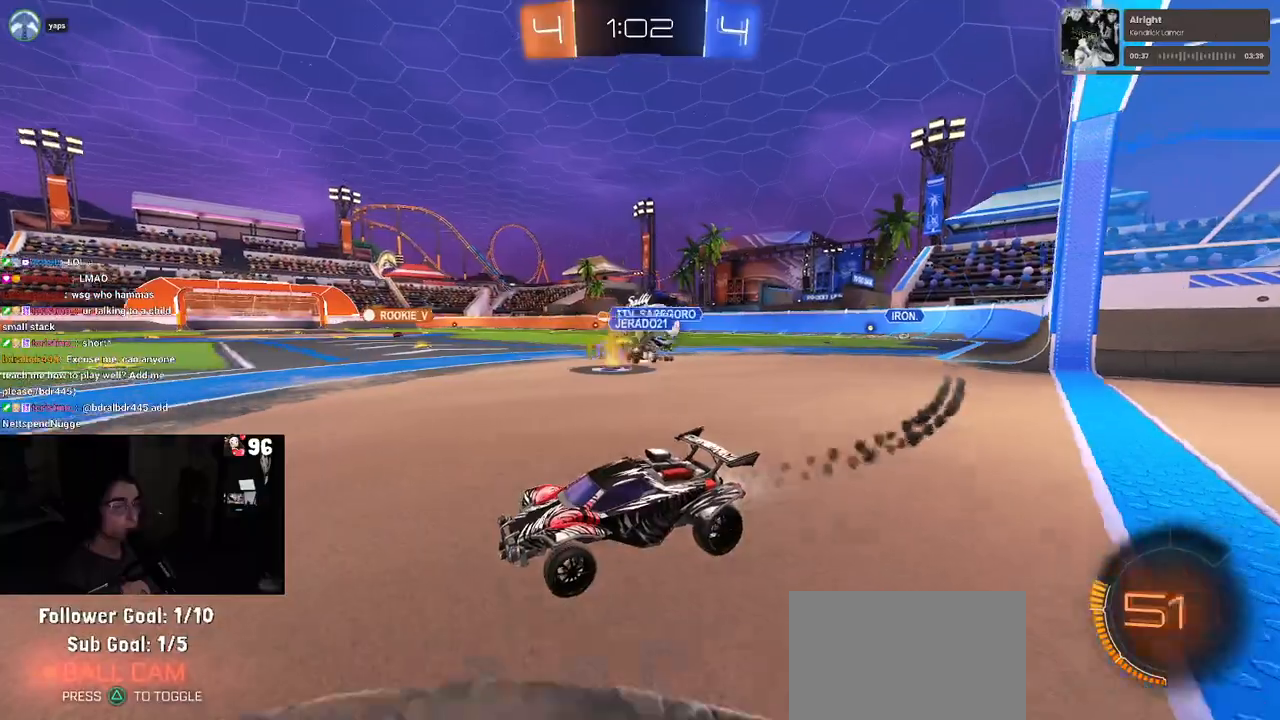
{"buttons": ["R1"], "left_stick": "center", "right_stick": "center", "events": [[133, "left_stick", "center"]]}
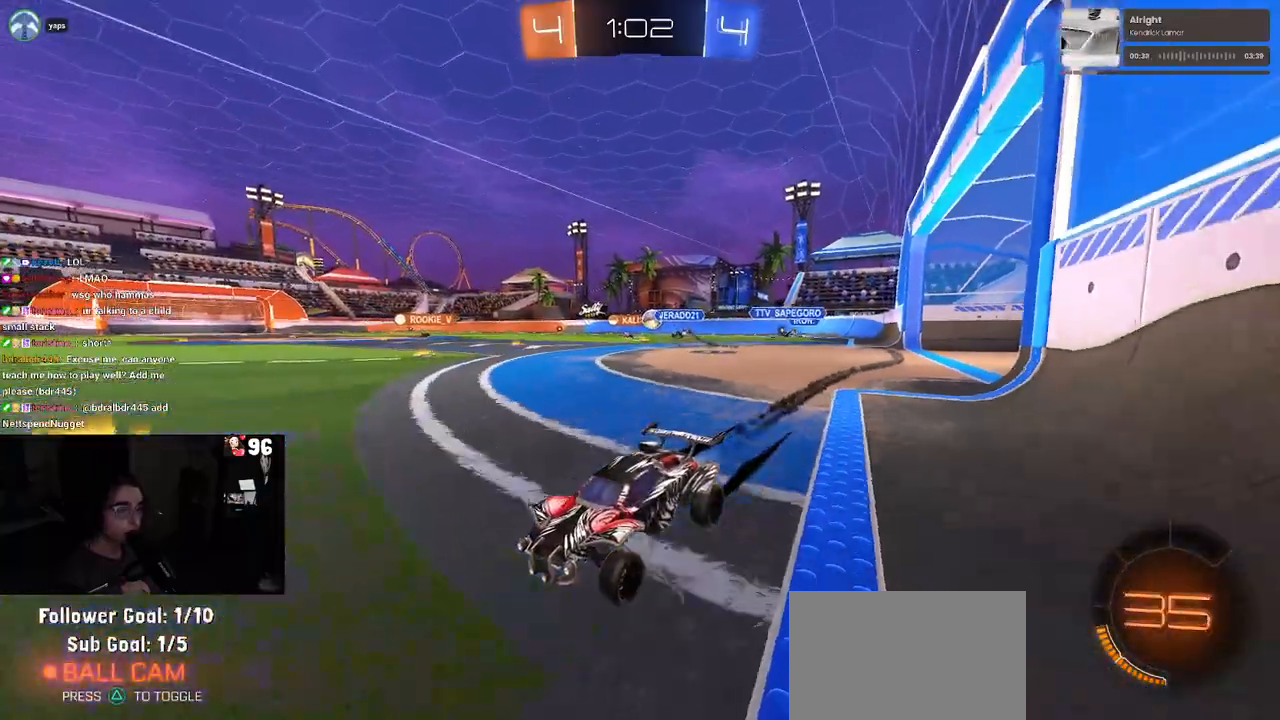
{"buttons": [], "left_stick": "right", "right_stick": "center", "events": [[150, "left_stick", "right"], [417, "R1", "up"]]}
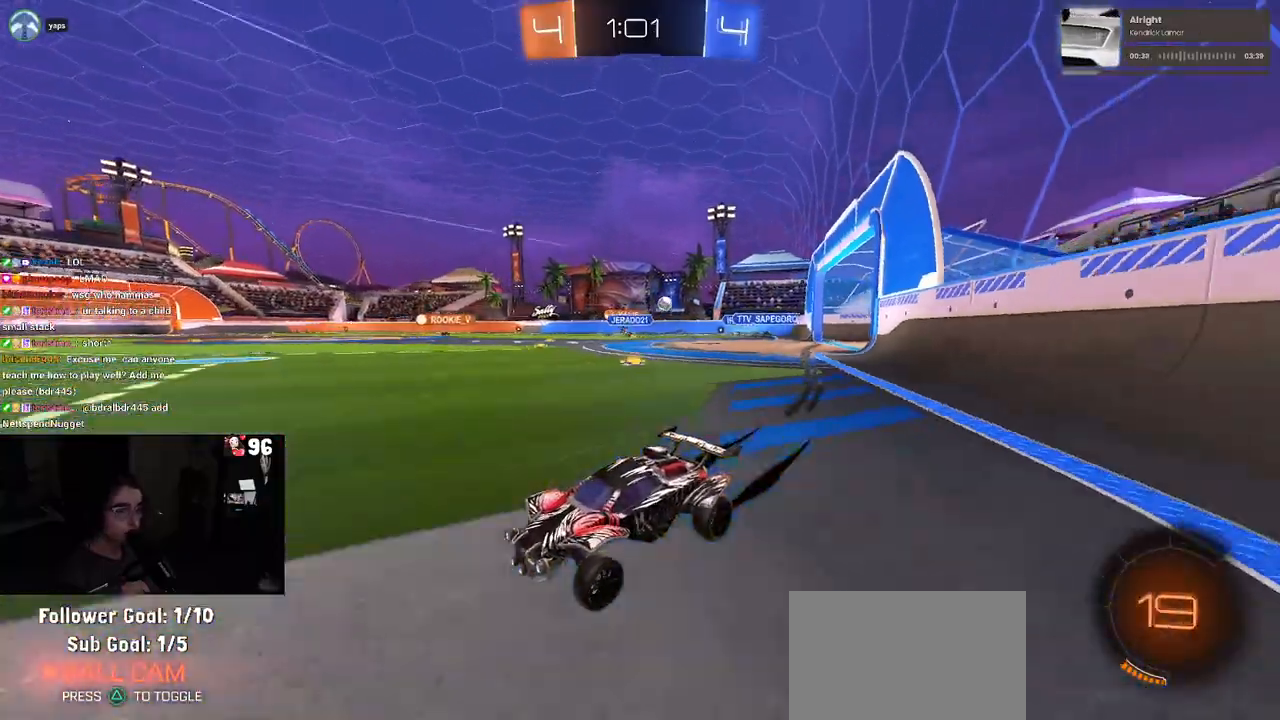
{"buttons": [], "left_stick": "right", "right_stick": "center", "events": []}
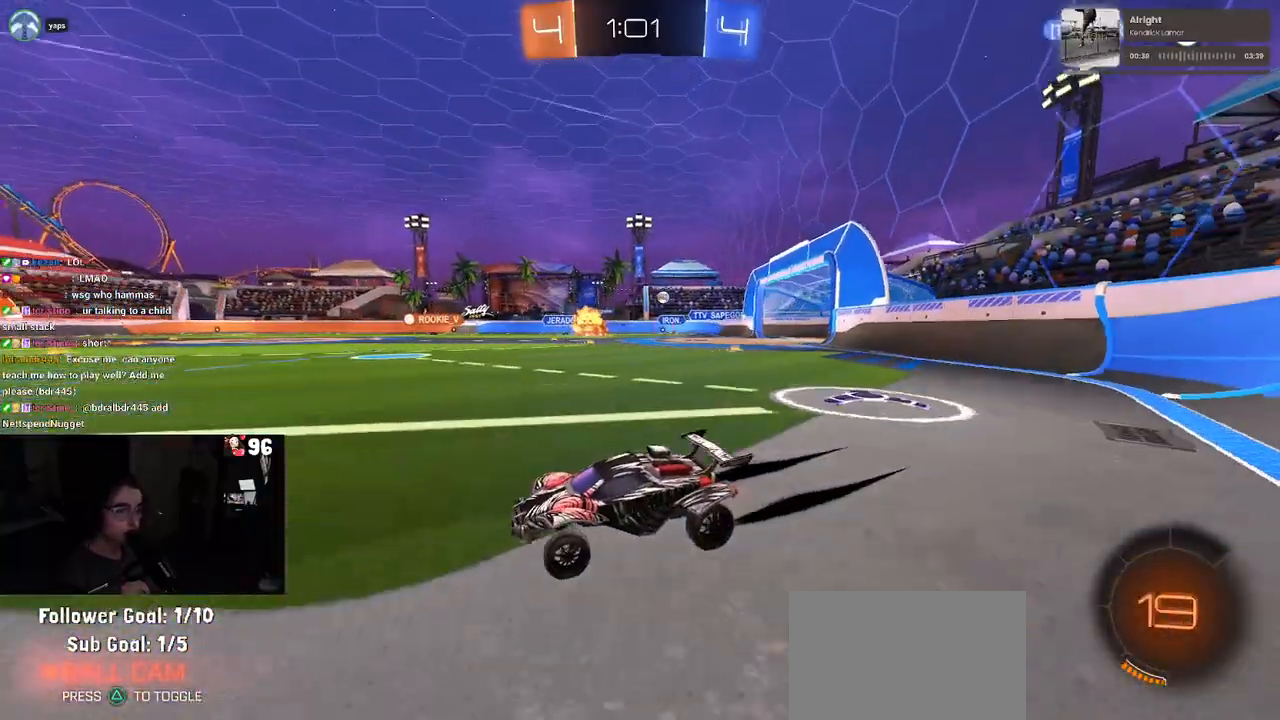
{"buttons": [], "left_stick": "center", "right_stick": "center", "events": [[133, "left_stick", "center"]]}
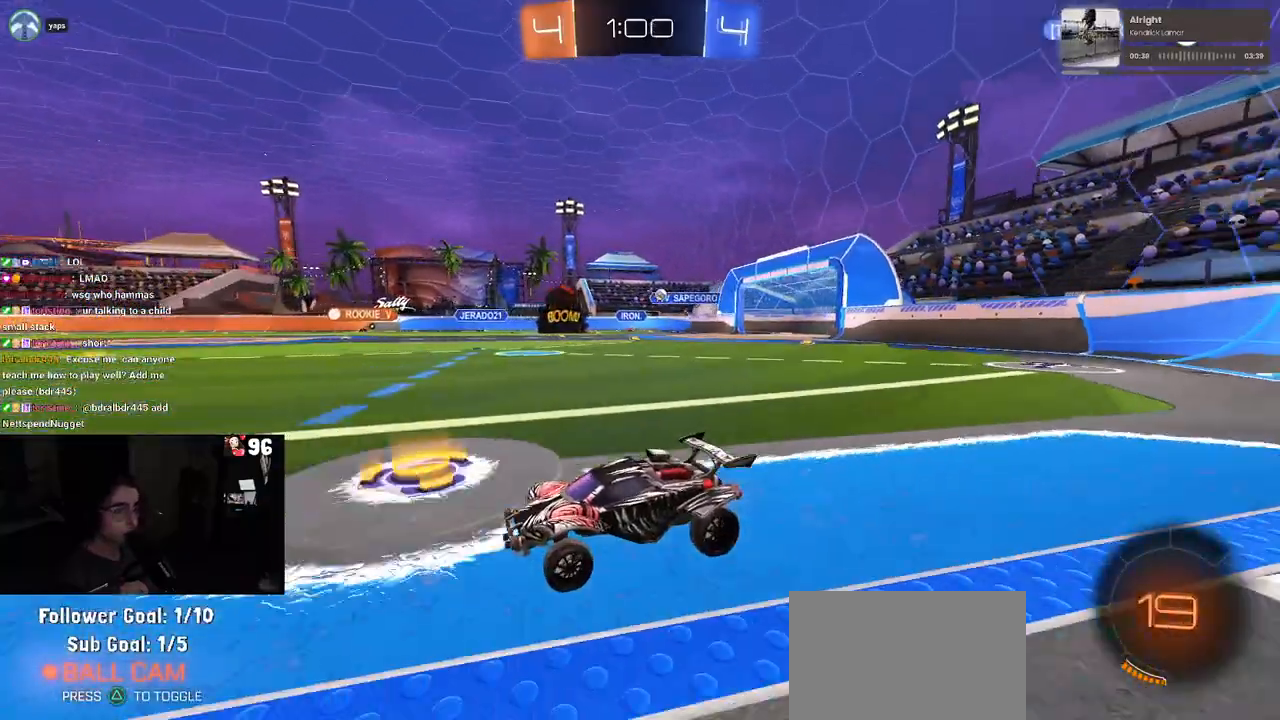
{"buttons": ["R1"], "left_stick": "right", "right_stick": "center", "events": [[217, "R1", "down"], [433, "left_stick", "right"]]}
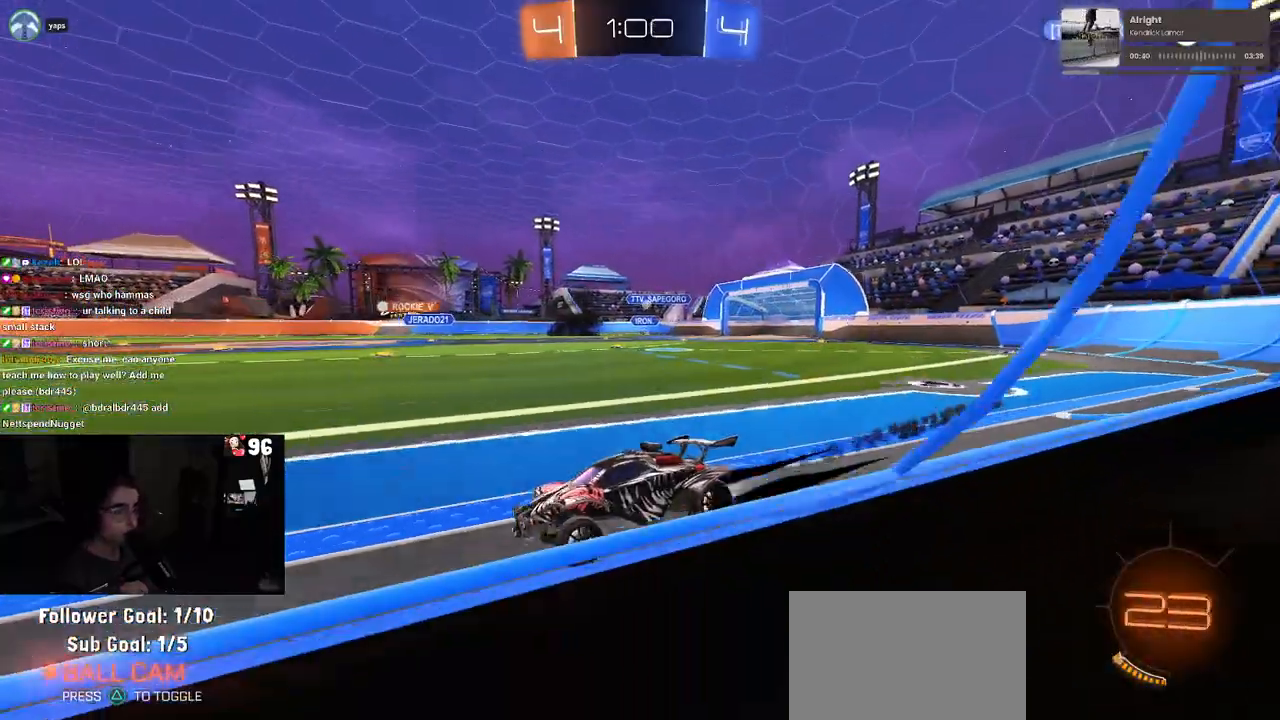
{"buttons": [], "left_stick": "right", "right_stick": "center", "events": [[17, "R1", "up"], [133, "left_stick", "center"], [383, "left_stick", "right"]]}
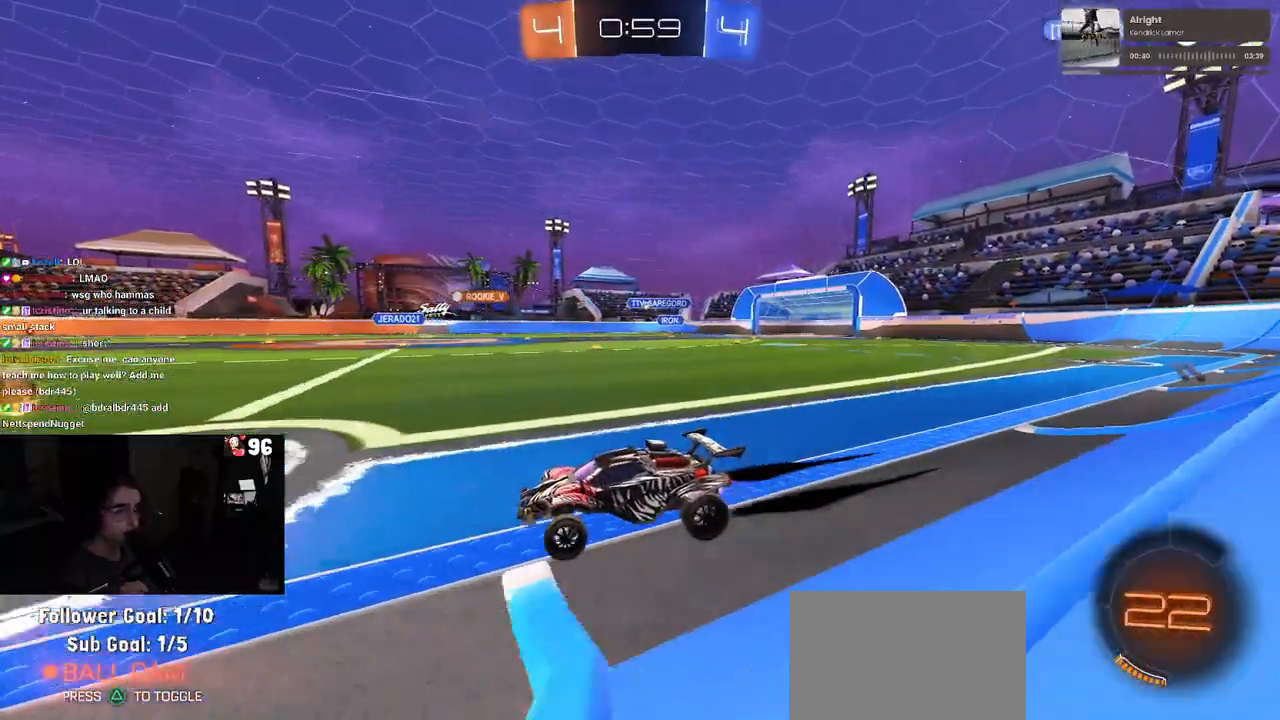
{"buttons": [], "left_stick": "right", "right_stick": "center", "events": [[67, "left_stick", "center"], [133, "left_stick", "right"]]}
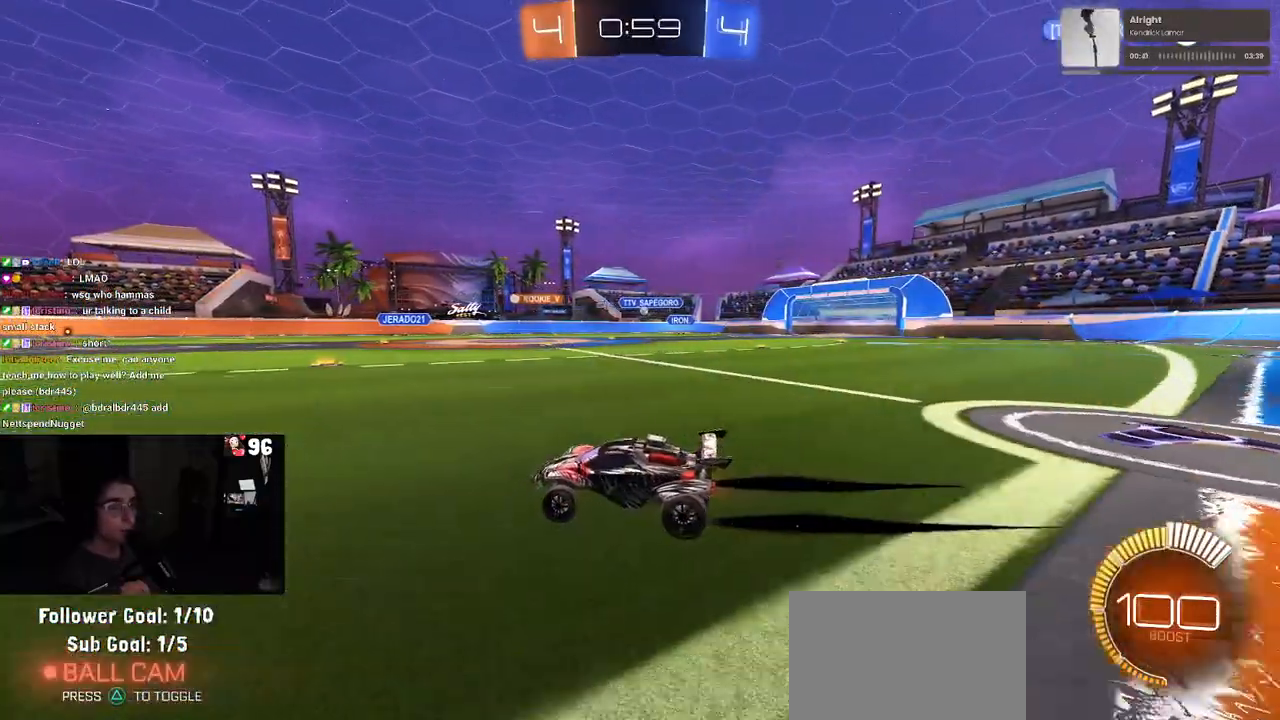
{"buttons": [], "left_stick": "right", "right_stick": "center", "events": []}
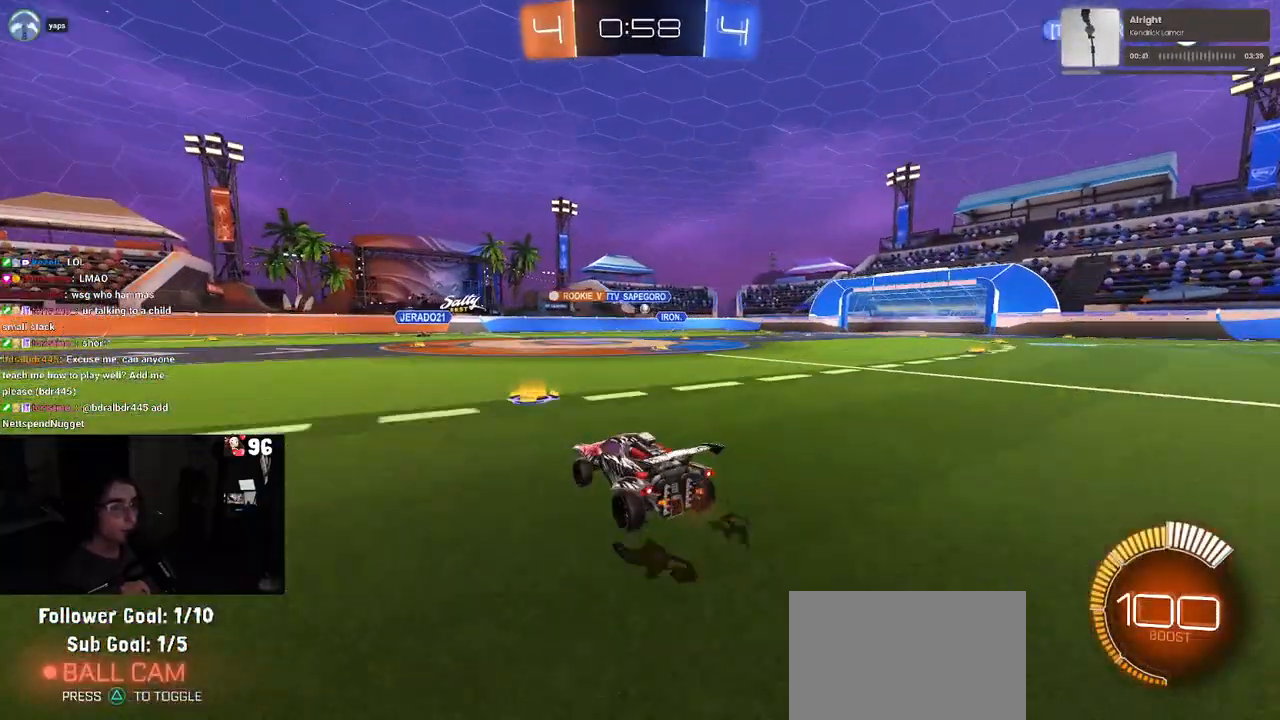
{"buttons": [], "left_stick": "center", "right_stick": "center", "events": [[117, "left_stick", "center"]]}
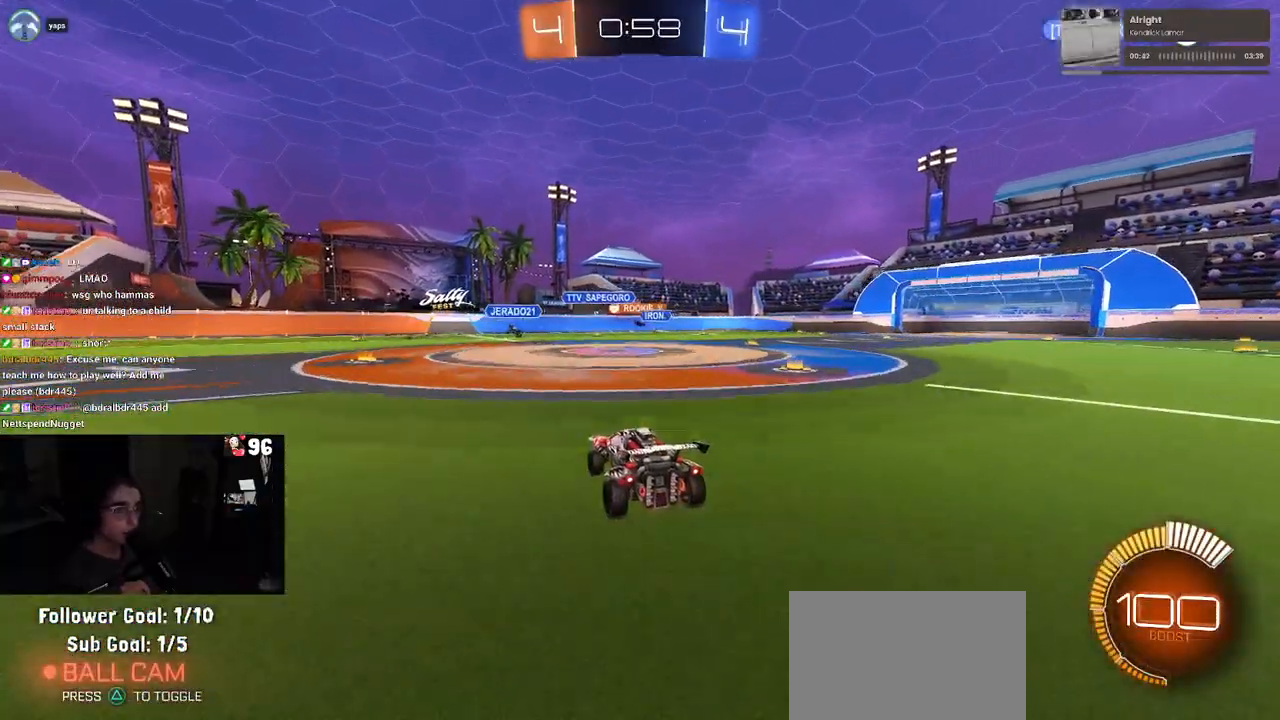
{"buttons": [], "left_stick": "center", "right_stick": "center", "events": [[150, "left_stick", "right"], [450, "left_stick", "center"]]}
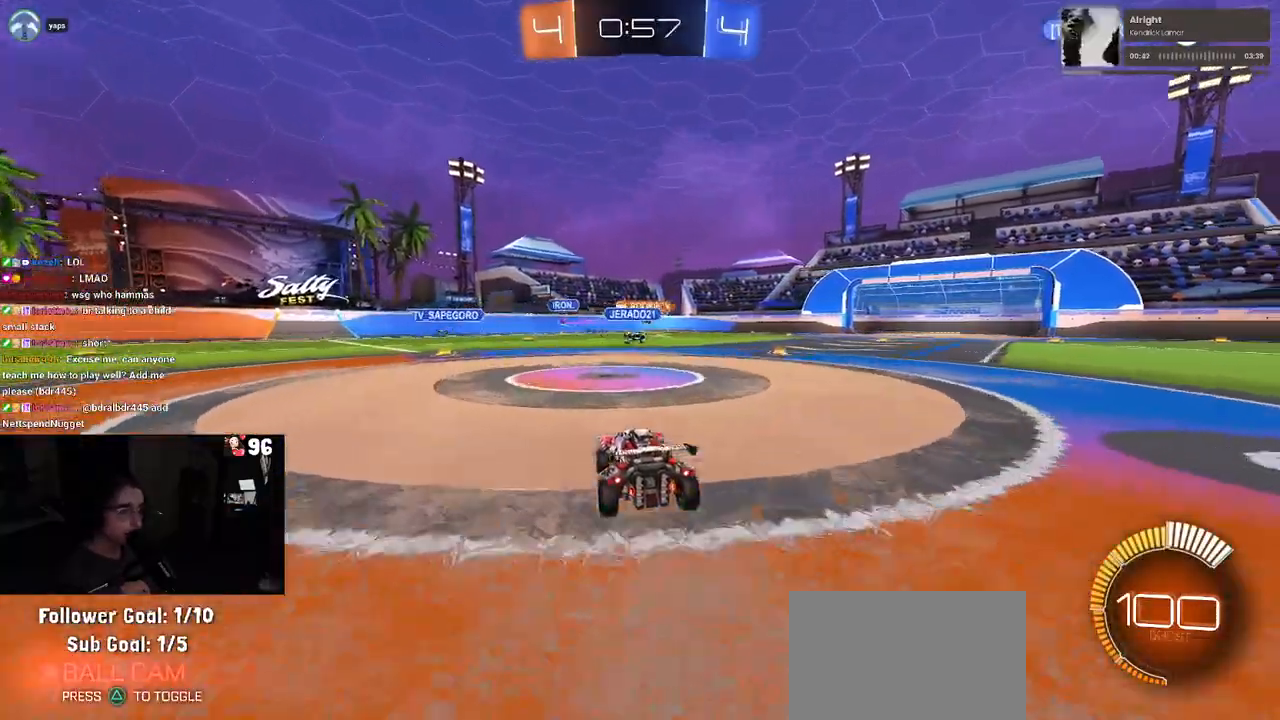
{"buttons": [], "left_stick": "center", "right_stick": "center", "events": []}
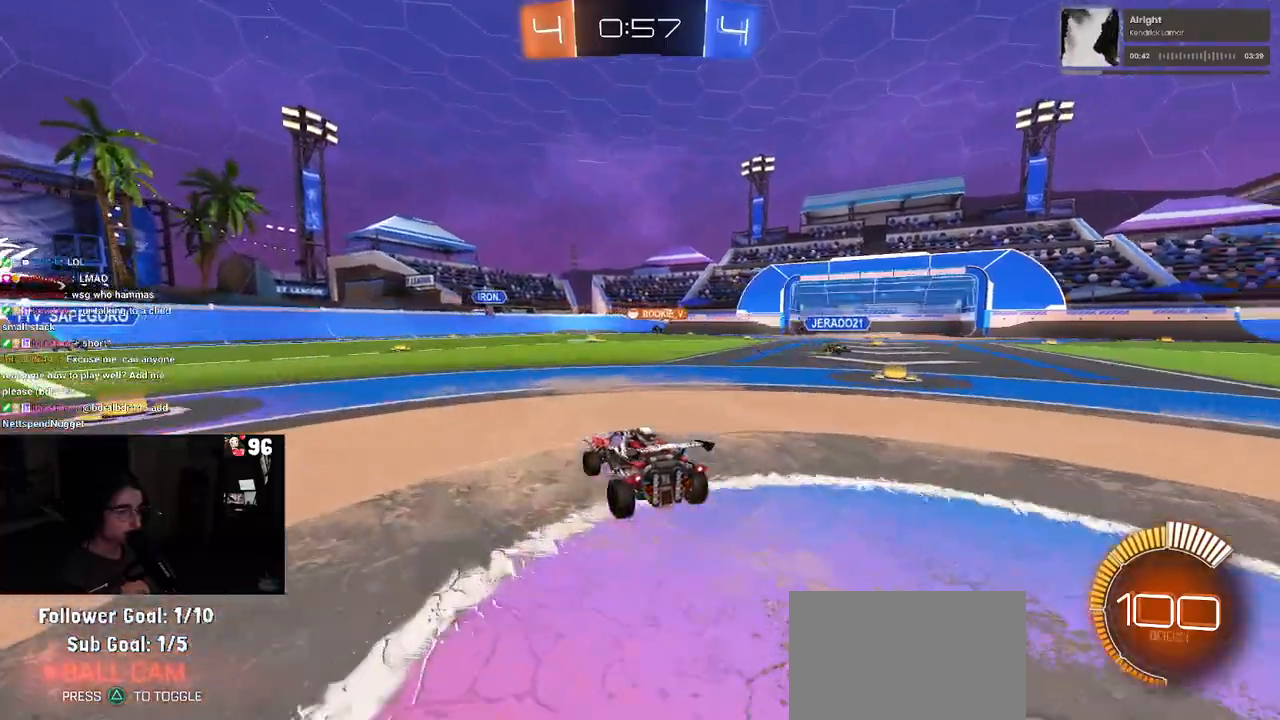
{"buttons": [], "left_stick": "right", "right_stick": "center", "events": [[133, "left_stick", "right"]]}
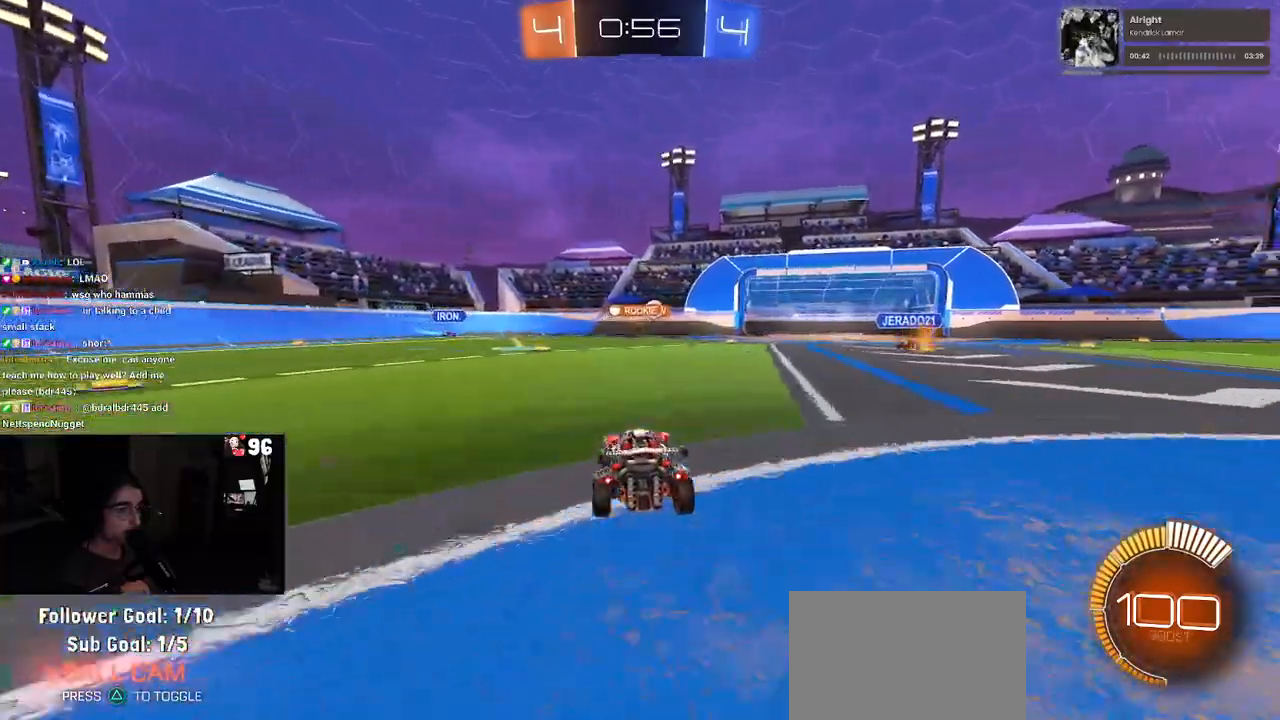
{"buttons": [], "left_stick": "down-left", "right_stick": "center", "events": [[217, "left_stick", "center"], [350, "left_stick", "right"], [483, "left_stick", "down-left"]]}
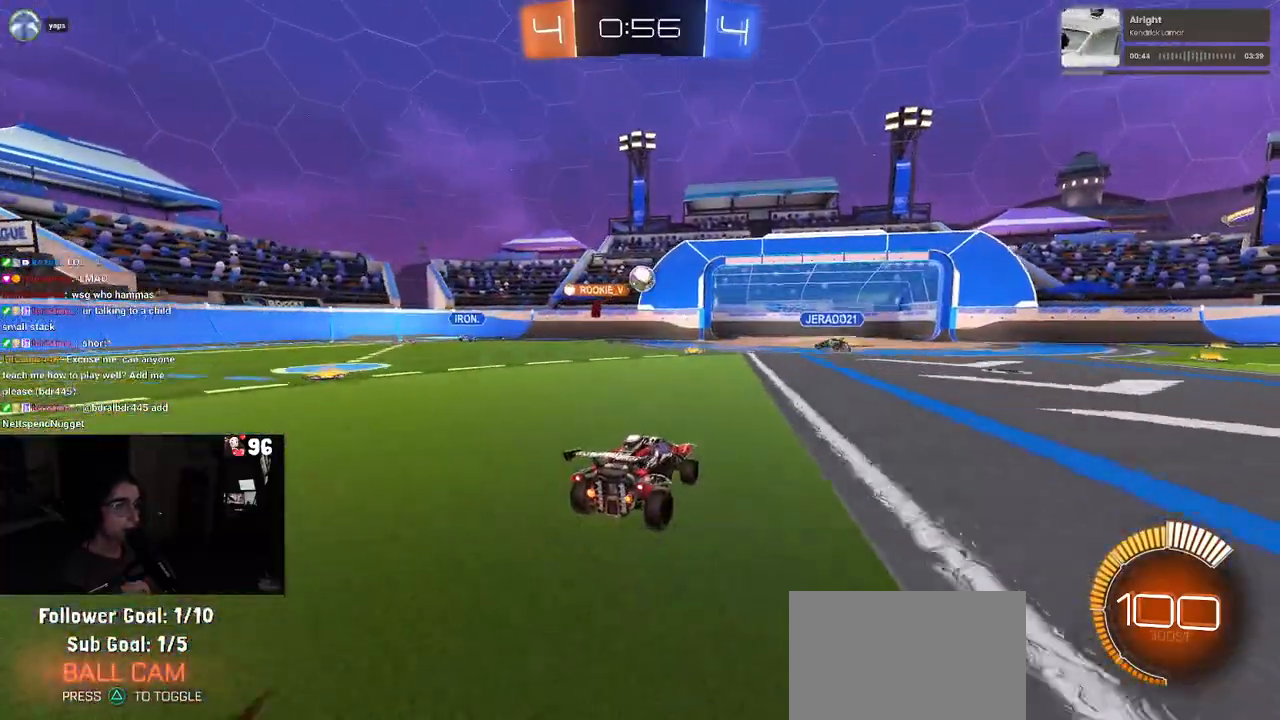
{"buttons": ["R1"], "left_stick": "up", "right_stick": "center", "events": [[33, "CROSS", "down"], [83, "left_stick", "down"], [300, "R1", "down"], [317, "CROSS", "up"], [317, "left_stick", "center"], [417, "left_stick", "up"]]}
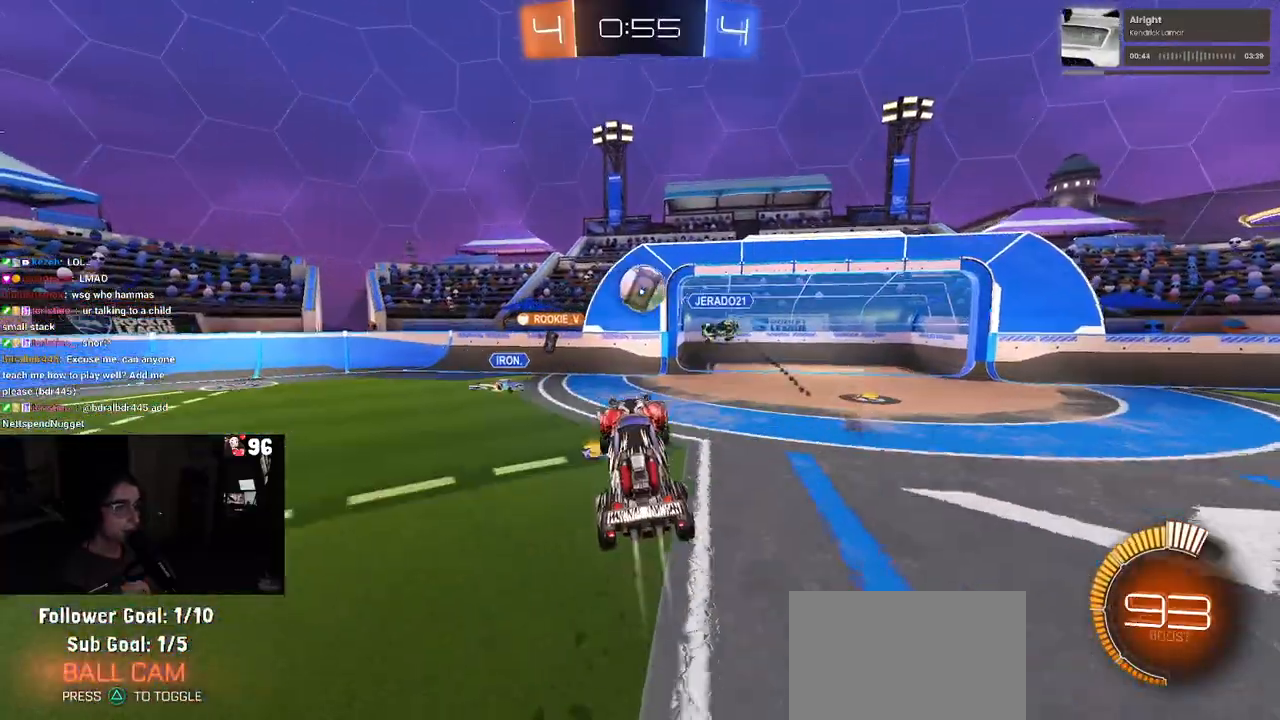
{"buttons": [], "left_stick": "center", "right_stick": "center", "events": [[150, "left_stick", "center"], [233, "R1", "up"], [250, "left_stick", "up"], [383, "left_stick", "center"]]}
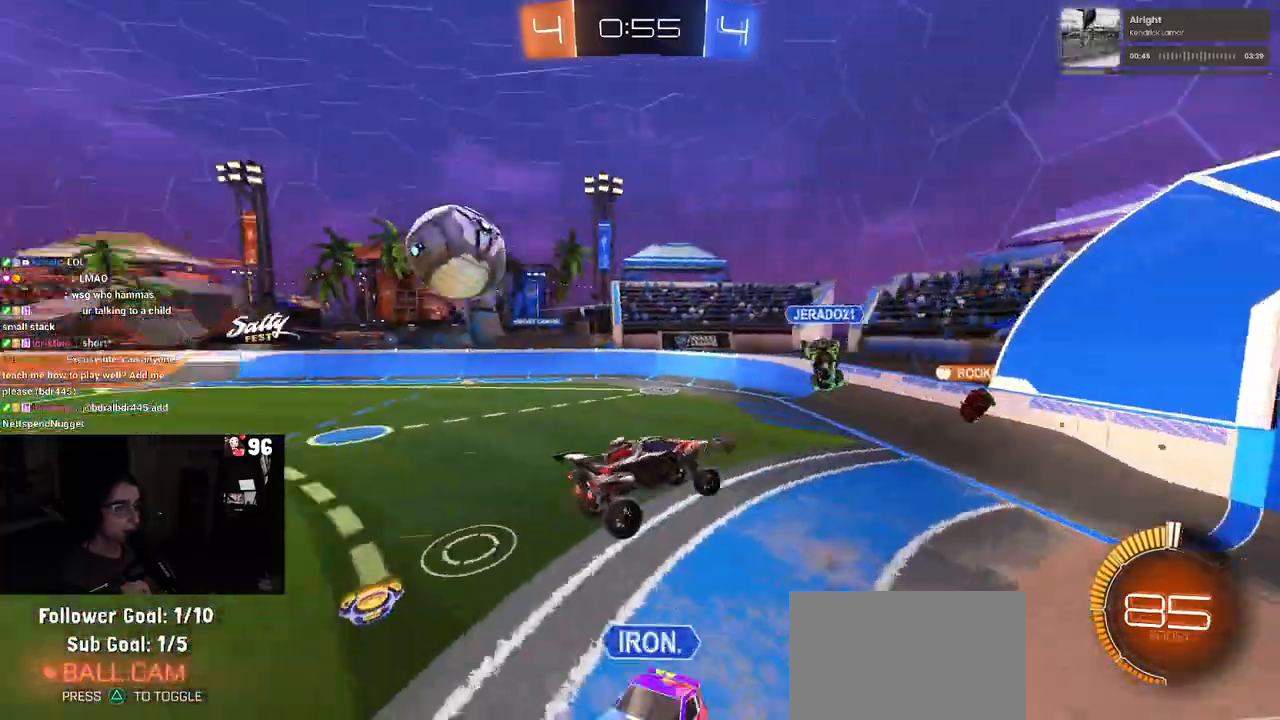
{"buttons": ["SQUARE"], "left_stick": "up-left", "right_stick": "center", "events": [[100, "left_stick", "up-left"], [367, "SQUARE", "down"]]}
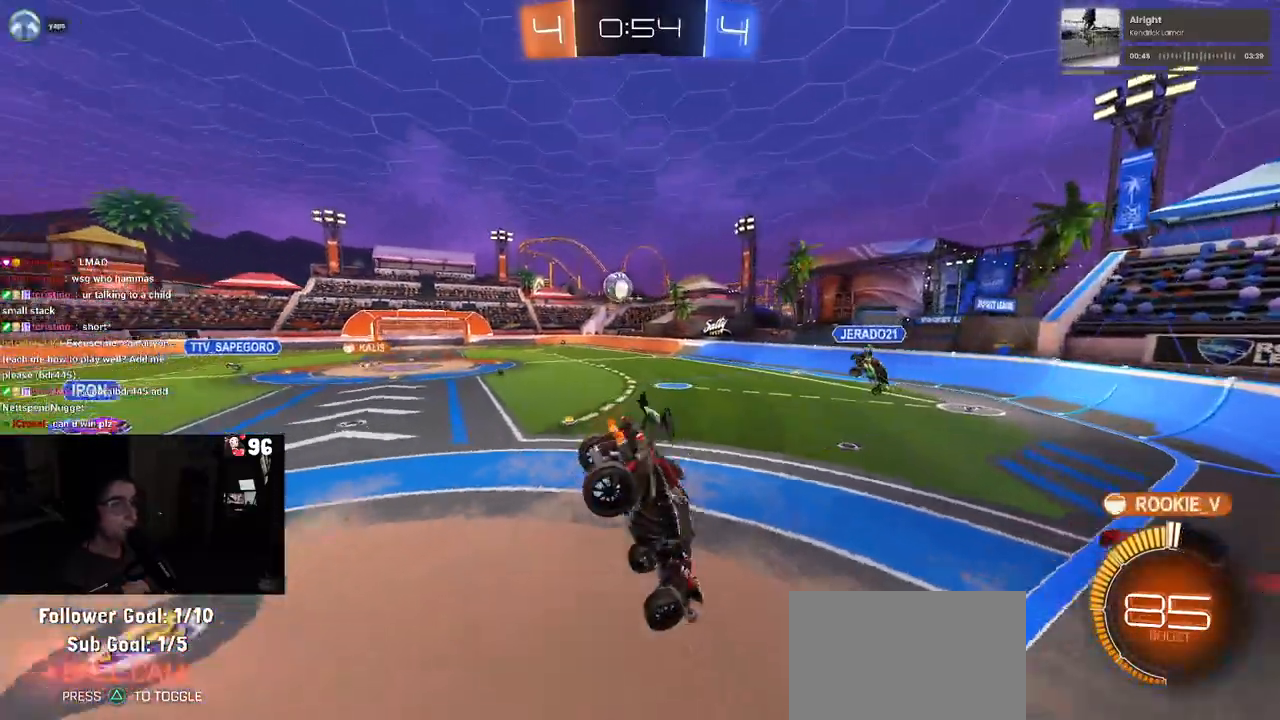
{"buttons": [], "left_stick": "center", "right_stick": "center", "events": [[250, "left_stick", "down-left"], [317, "SQUARE", "up"], [383, "left_stick", "center"]]}
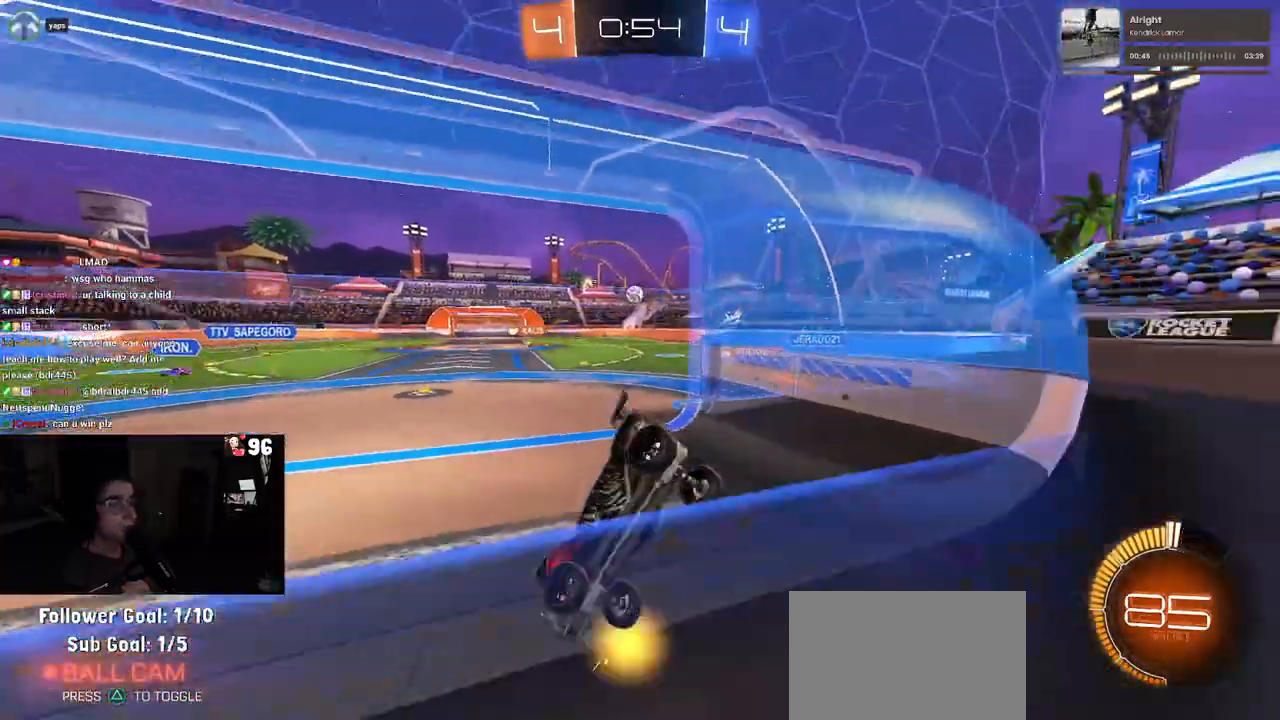
{"buttons": [], "left_stick": "center", "right_stick": "center", "events": []}
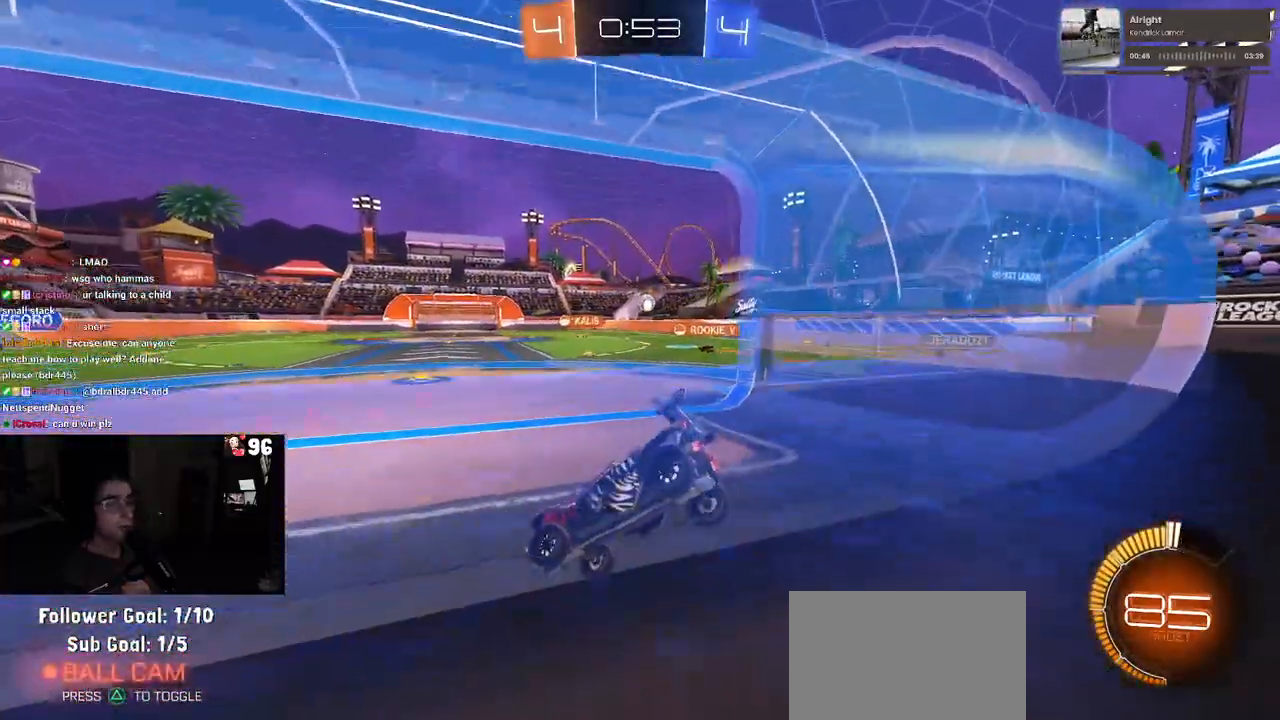
{"buttons": [], "left_stick": "center", "right_stick": "center", "events": []}
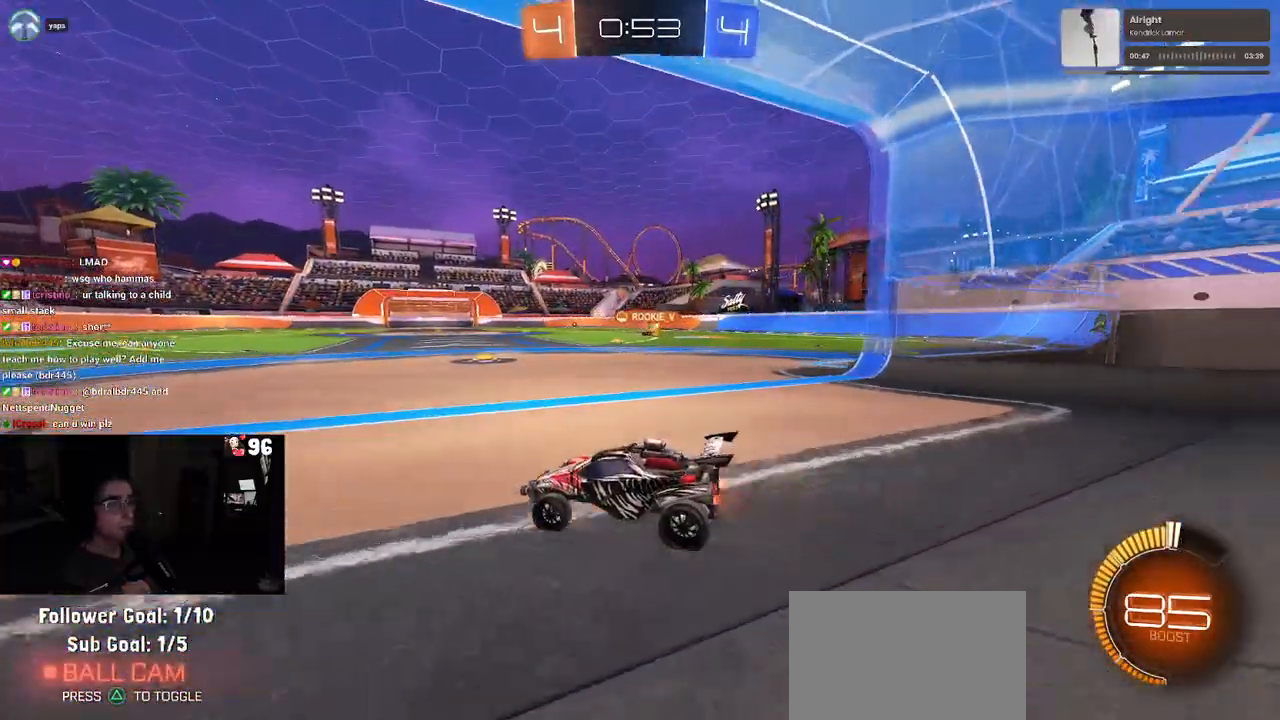
{"buttons": [], "left_stick": "center", "right_stick": "center", "events": []}
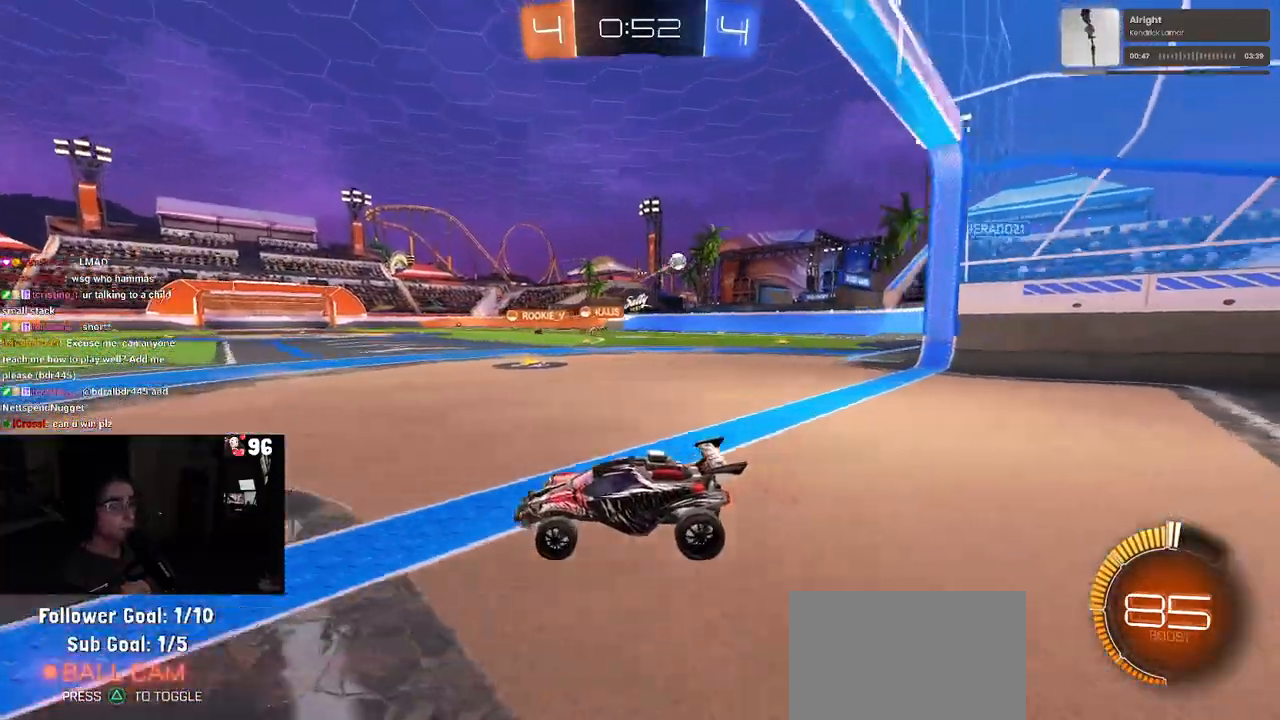
{"buttons": ["R1"], "left_stick": "center", "right_stick": "center", "events": [[200, "TRIANGLE", "down"], [217, "R1", "down"], [283, "TRIANGLE", "up"]]}